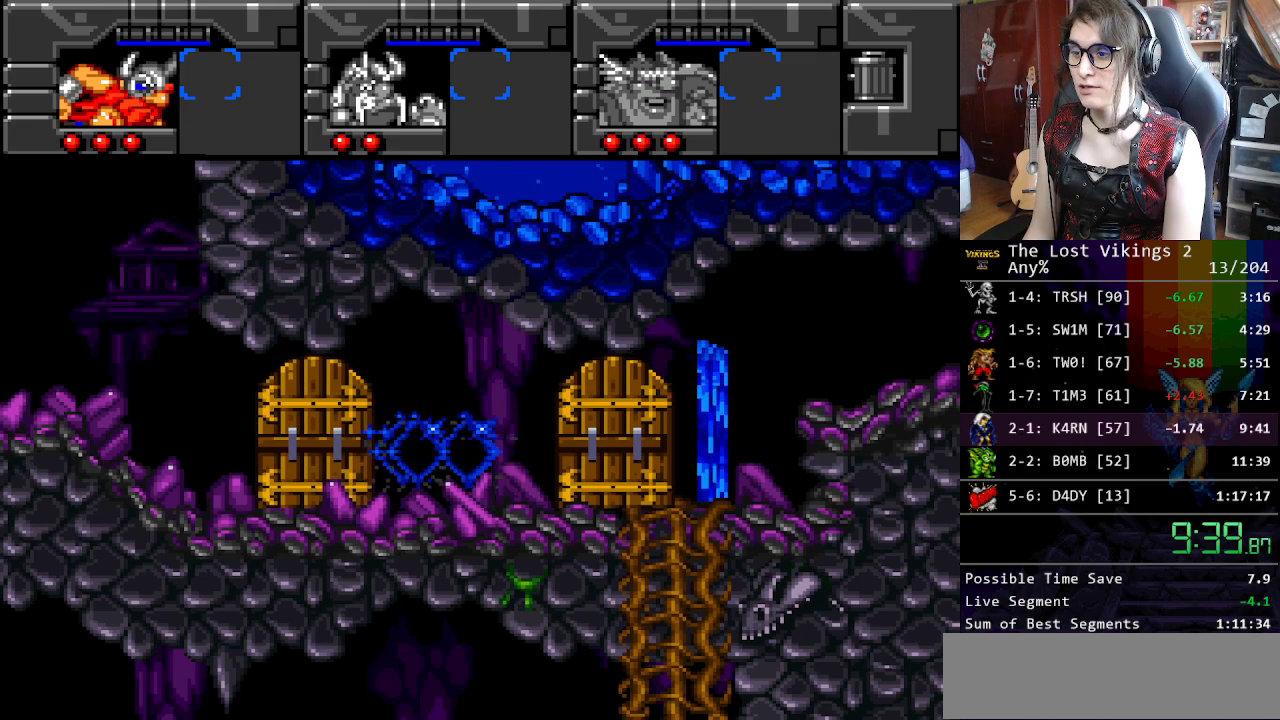
Gameplay with a controller (Nintendo layout); each line is a JSON object with the inputs held at the frame after it. "events" lists button and stick changes between this image and that frame as [ms after this image, input, new state], when the widget could be followed in between. Not read: L3 R3.
{"buttons": [], "events": []}
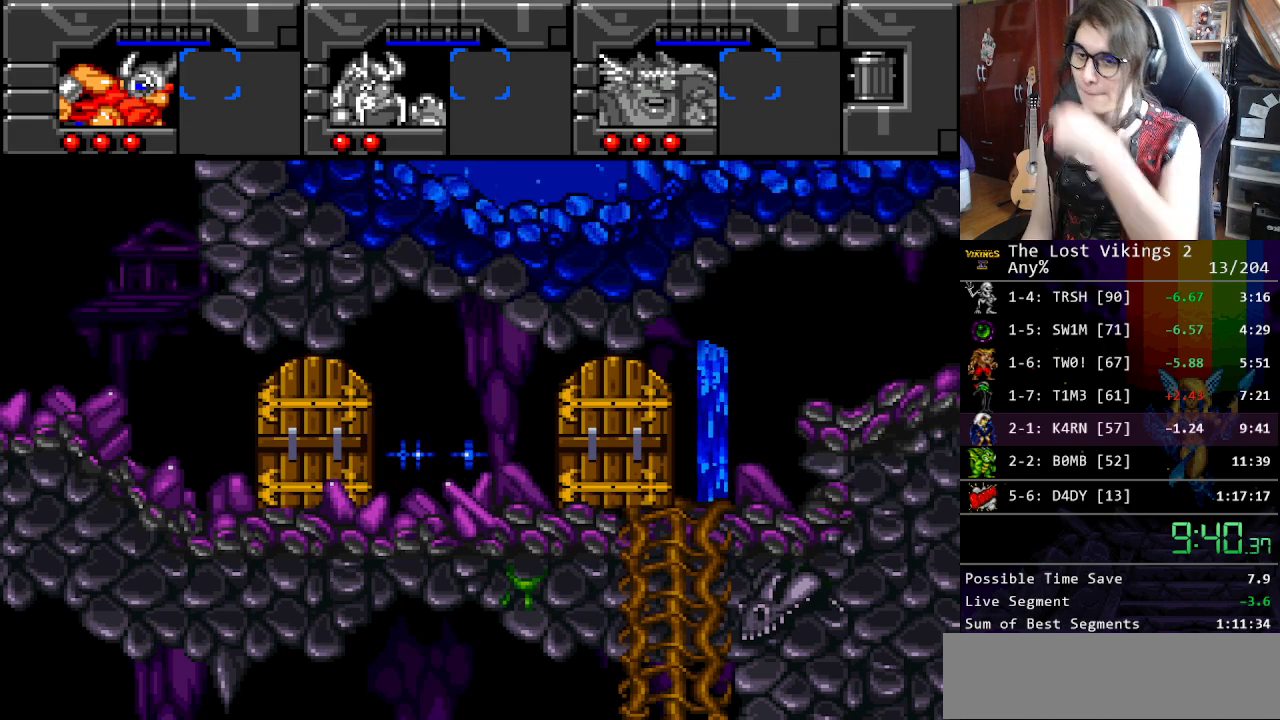
{"buttons": [], "events": []}
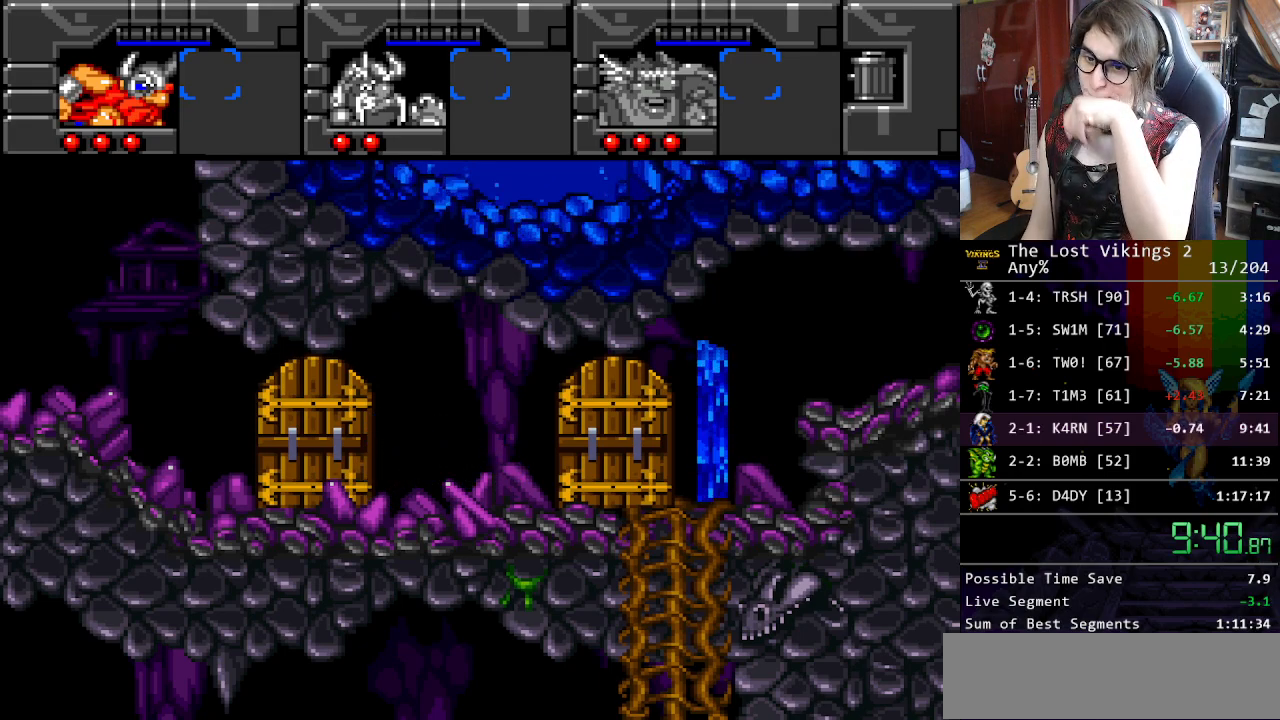
{"buttons": [], "events": []}
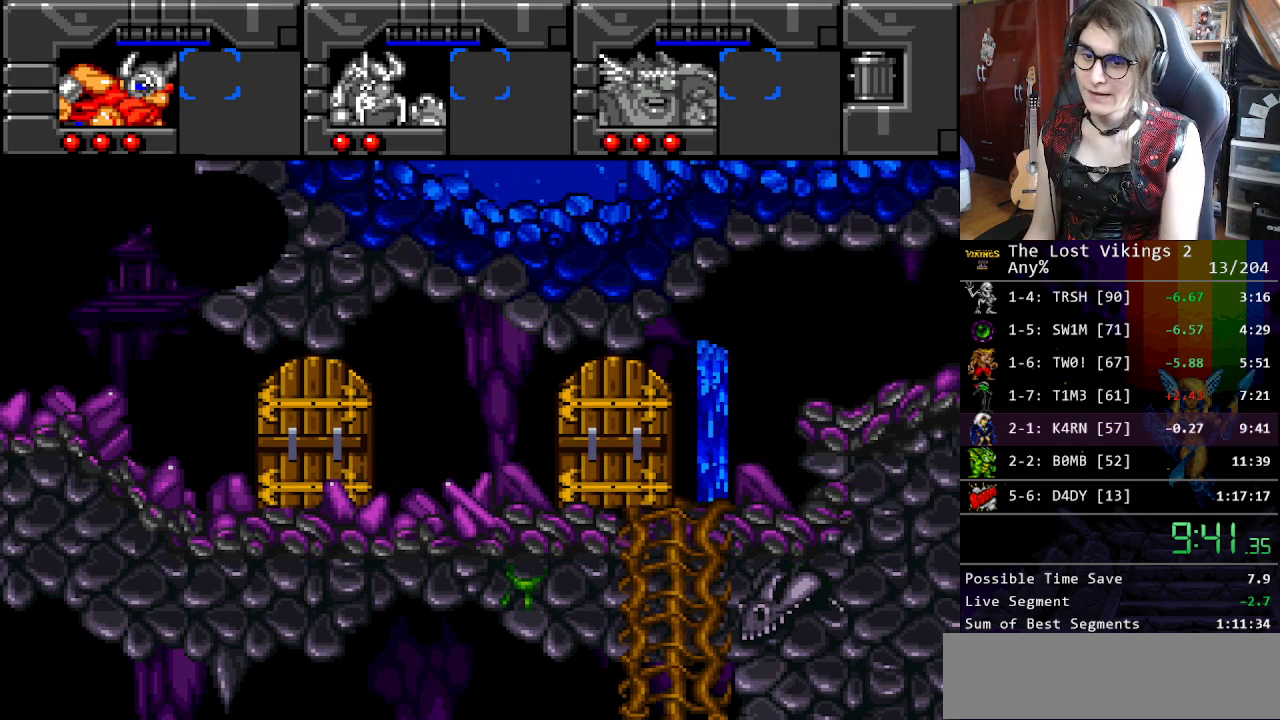
{"buttons": [], "events": [[50, "X", "down"], [184, "X", "up"], [301, "X", "down"], [401, "X", "up"]]}
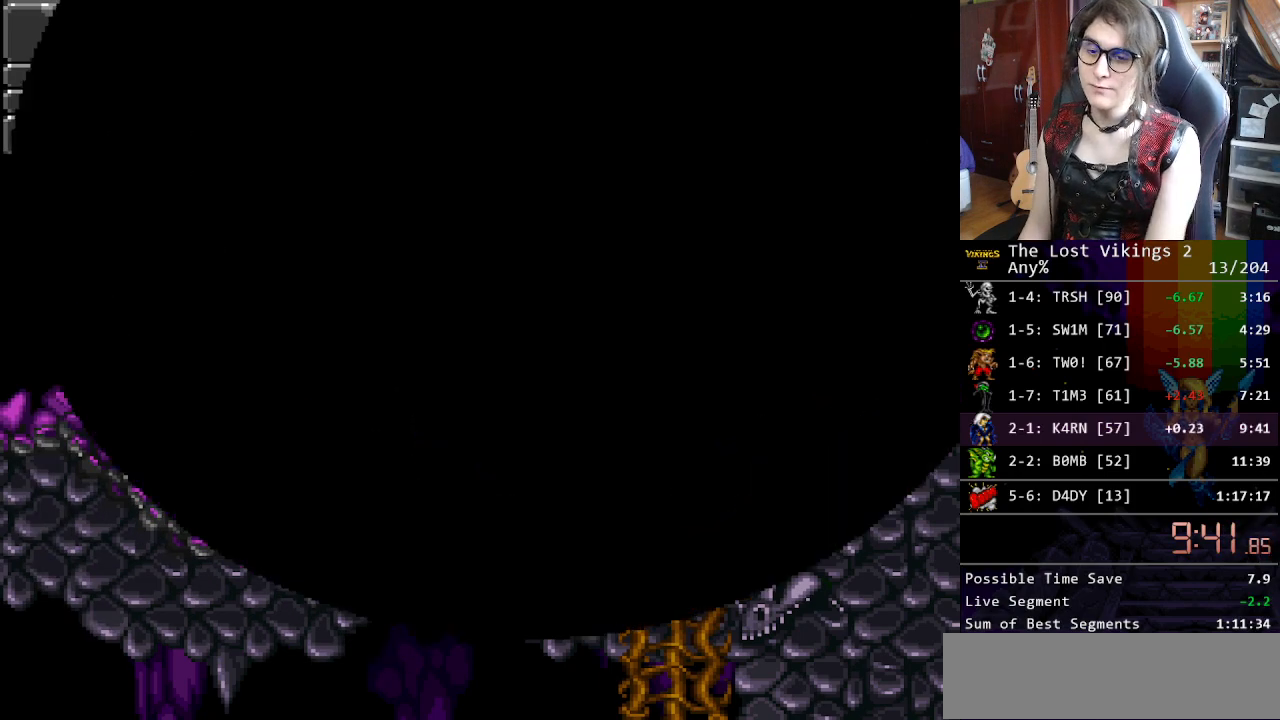
{"buttons": [], "events": [[16, "X", "down"], [83, "X", "up"], [150, "X", "down"], [250, "X", "up"], [317, "X", "down"], [417, "X", "up"]]}
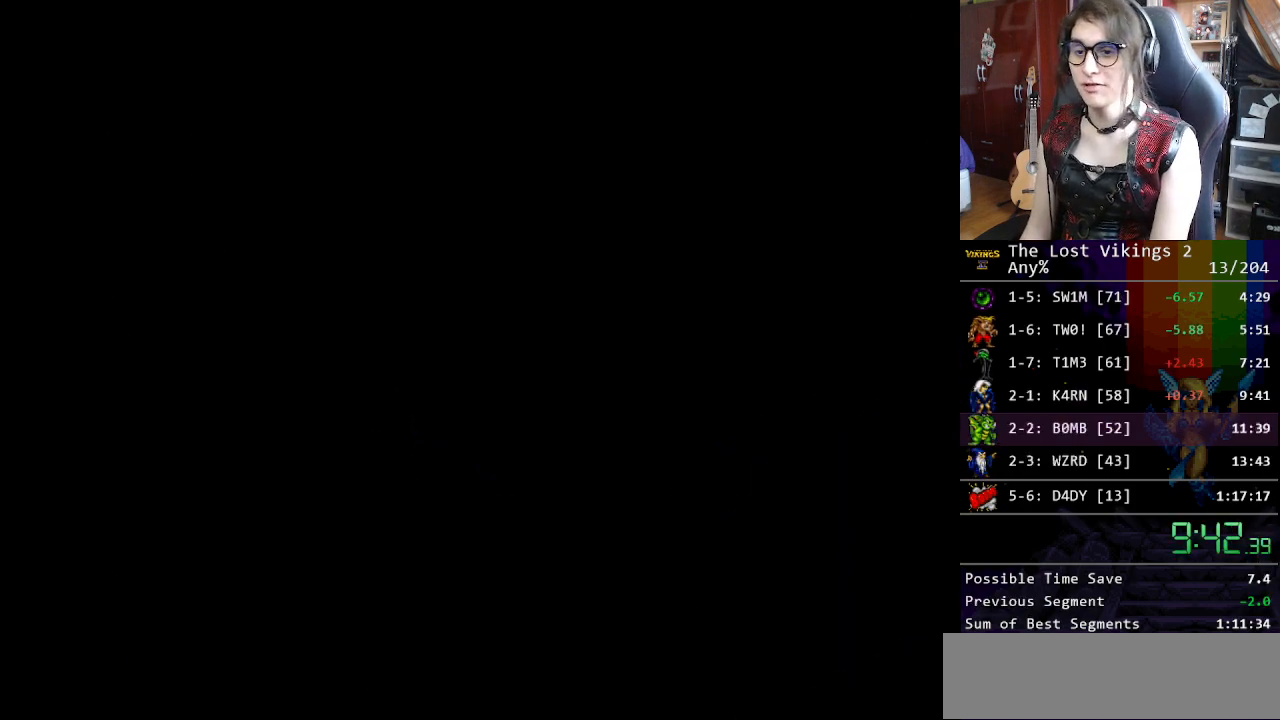
{"buttons": [], "events": [[16, "X", "down"], [117, "X", "up"], [217, "X", "down"], [284, "X", "up"]]}
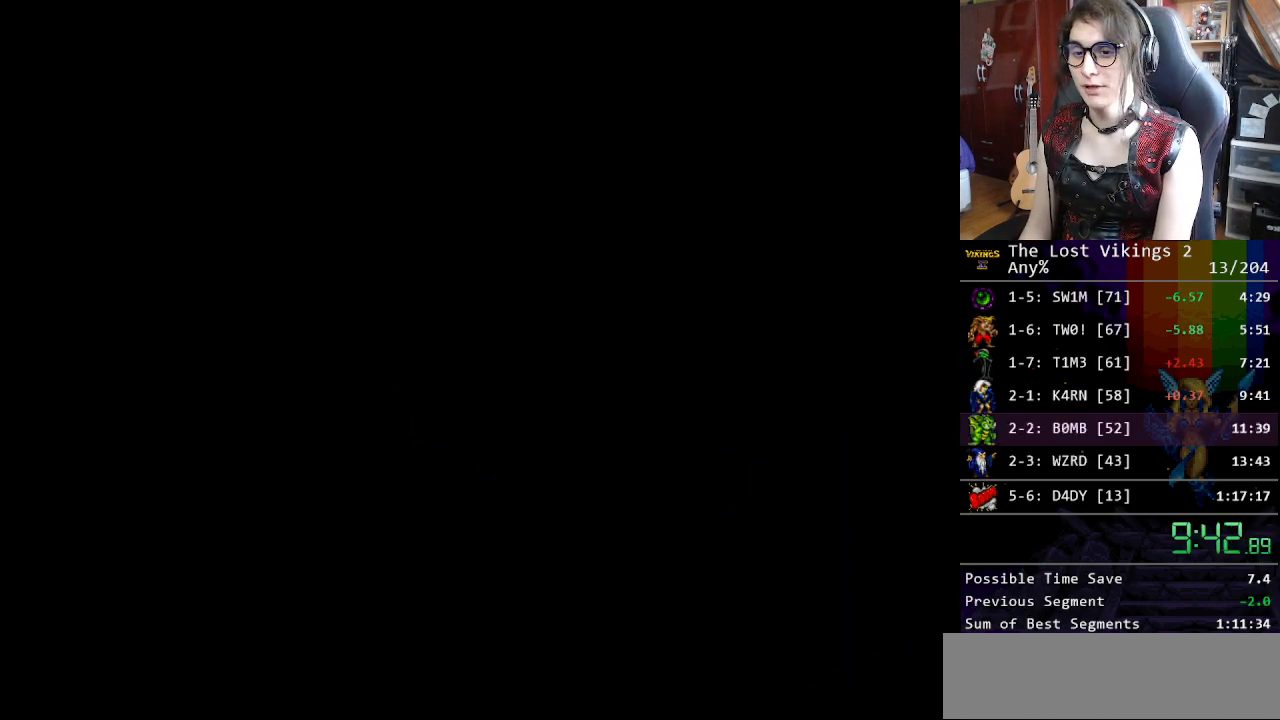
{"buttons": ["X"], "events": [[33, "X", "down"], [100, "X", "up"], [184, "X", "down"], [251, "X", "up"], [301, "X", "down"], [384, "X", "up"], [451, "X", "down"]]}
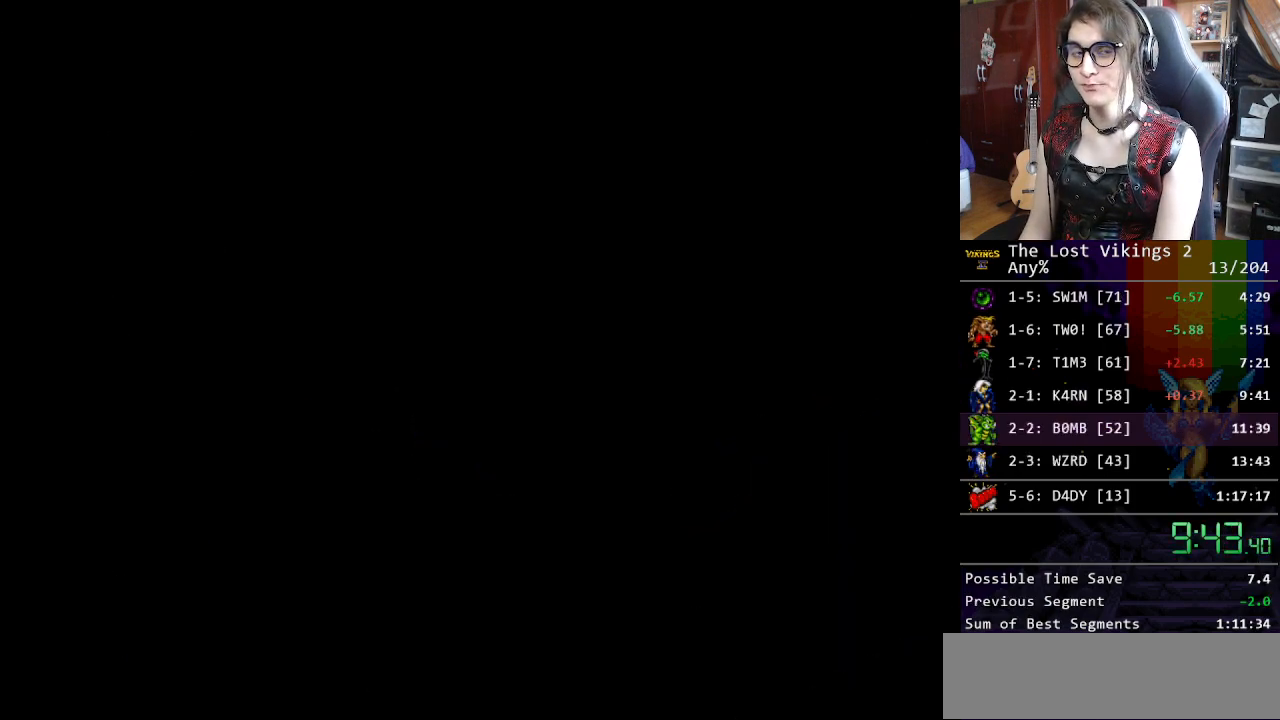
{"buttons": [], "events": [[34, "X", "up"], [100, "X", "down"], [167, "X", "up"], [217, "X", "down"], [284, "X", "up"], [384, "X", "down"], [434, "X", "up"]]}
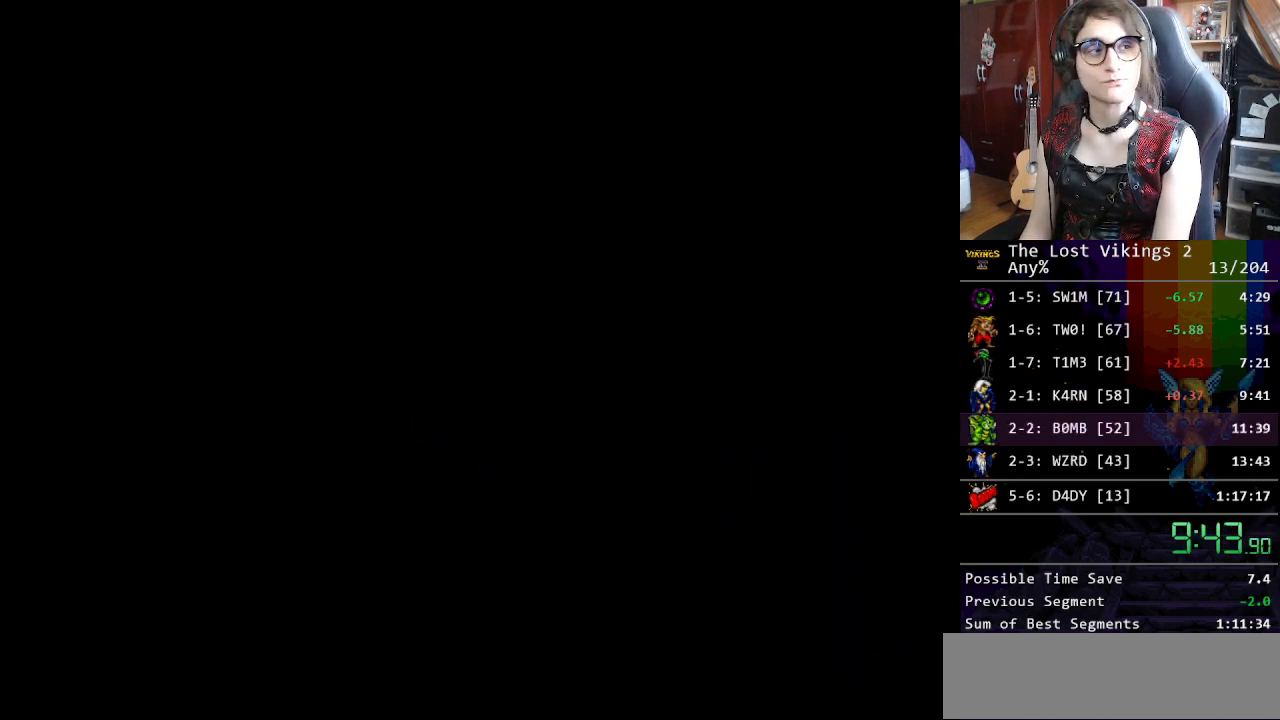
{"buttons": ["X"], "events": [[17, "X", "down"], [84, "X", "up"], [151, "X", "down"], [217, "X", "up"], [301, "X", "down"], [368, "X", "up"], [435, "X", "down"]]}
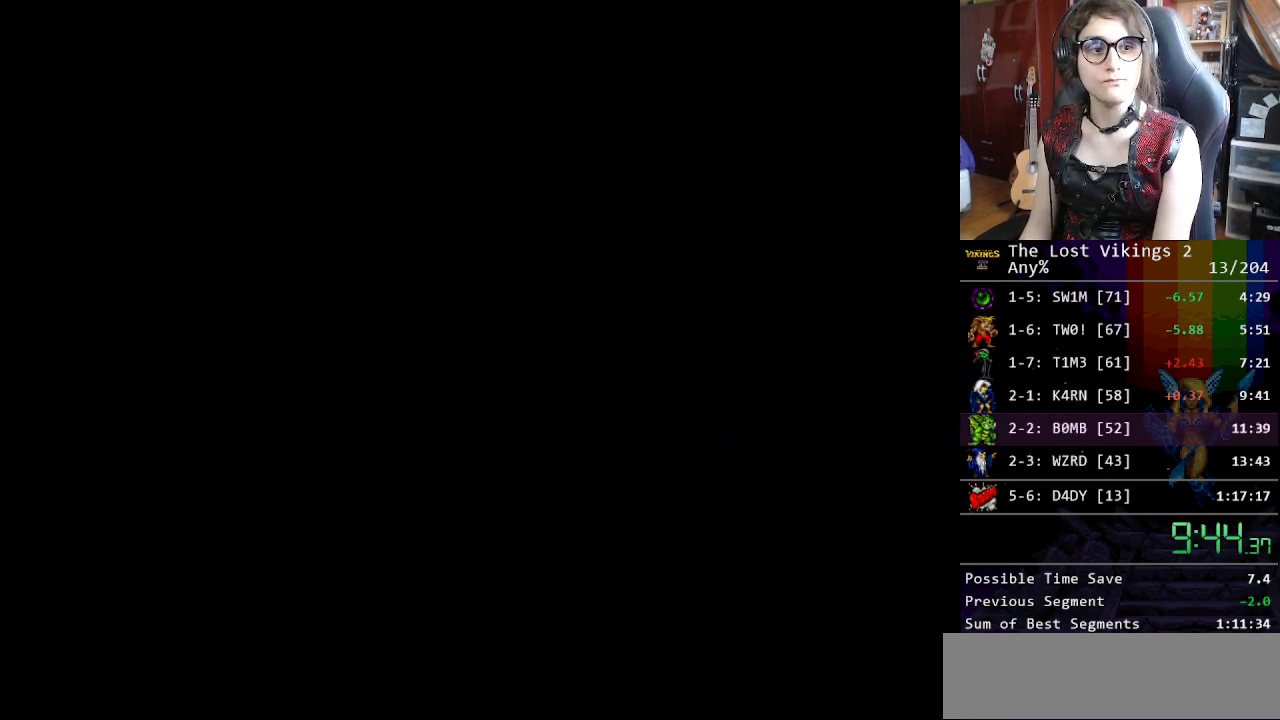
{"buttons": ["X"], "events": [[17, "X", "up"], [84, "X", "down"], [151, "X", "up"], [234, "X", "down"], [285, "X", "up"], [368, "X", "down"], [435, "X", "up"], [502, "X", "down"]]}
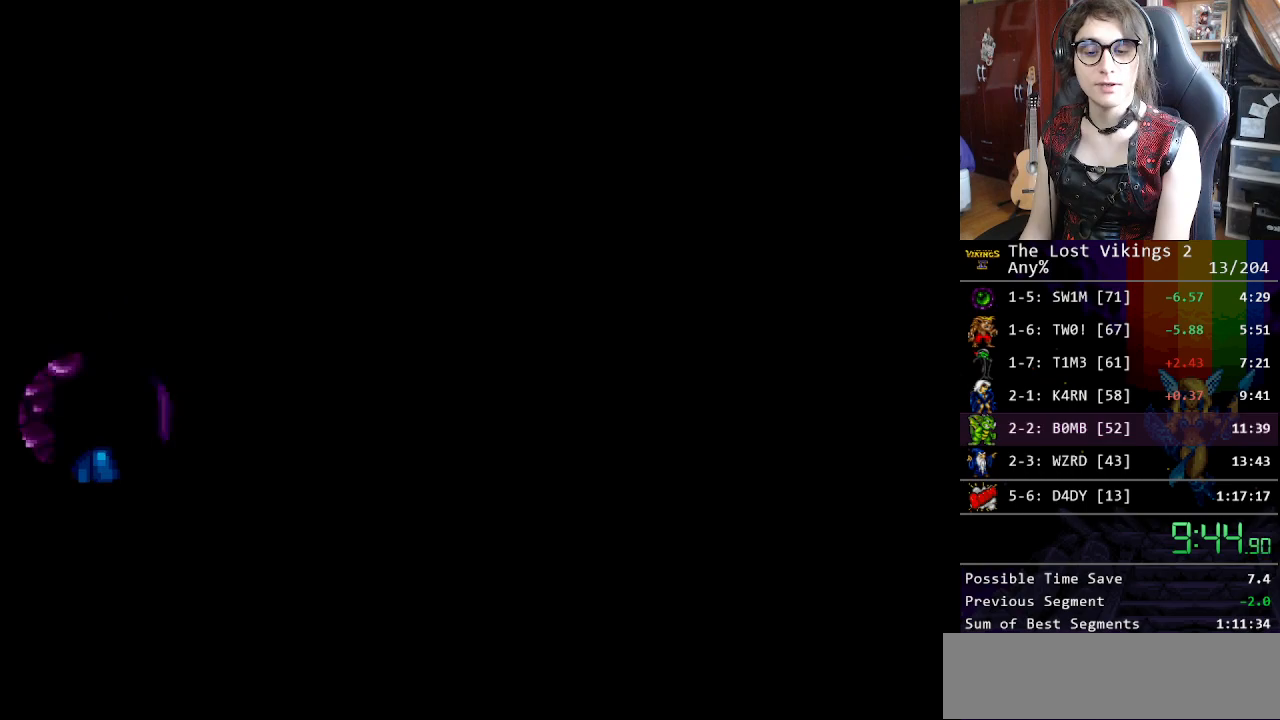
{"buttons": [], "events": [[83, "X", "up"], [150, "X", "down"], [234, "X", "up"], [284, "X", "down"], [351, "X", "up"], [434, "X", "down"], [501, "X", "up"]]}
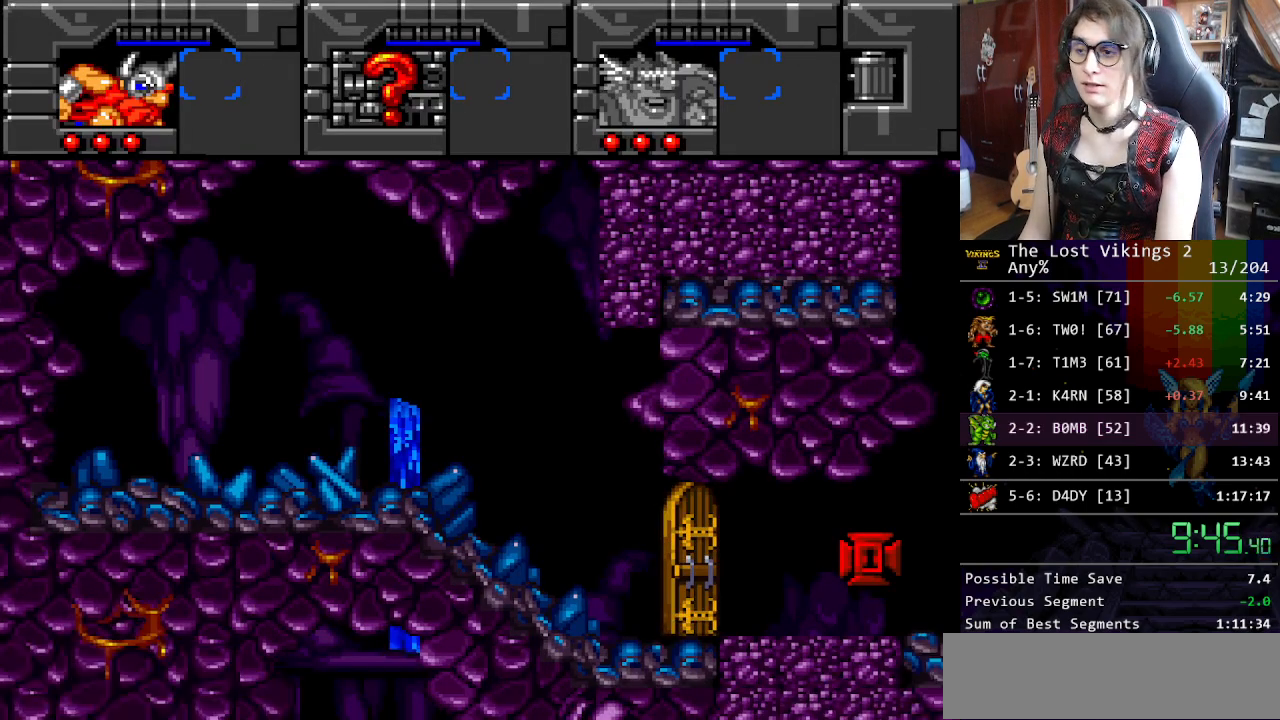
{"buttons": ["X"], "events": [[67, "X", "down"], [134, "X", "up"], [200, "X", "down"], [284, "X", "up"], [351, "X", "down"], [434, "X", "up"], [501, "X", "down"]]}
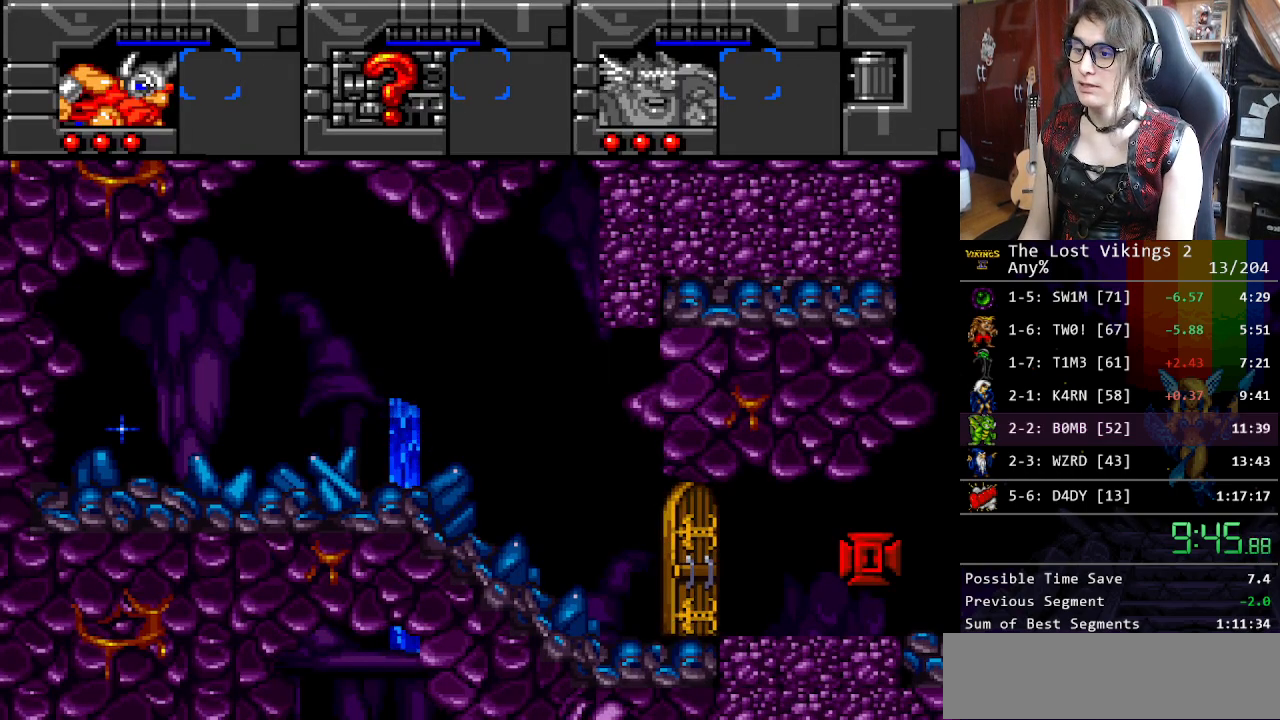
{"buttons": ["DPAD_RIGHT"], "events": [[17, "DPAD_RIGHT", "down"], [84, "X", "up"]]}
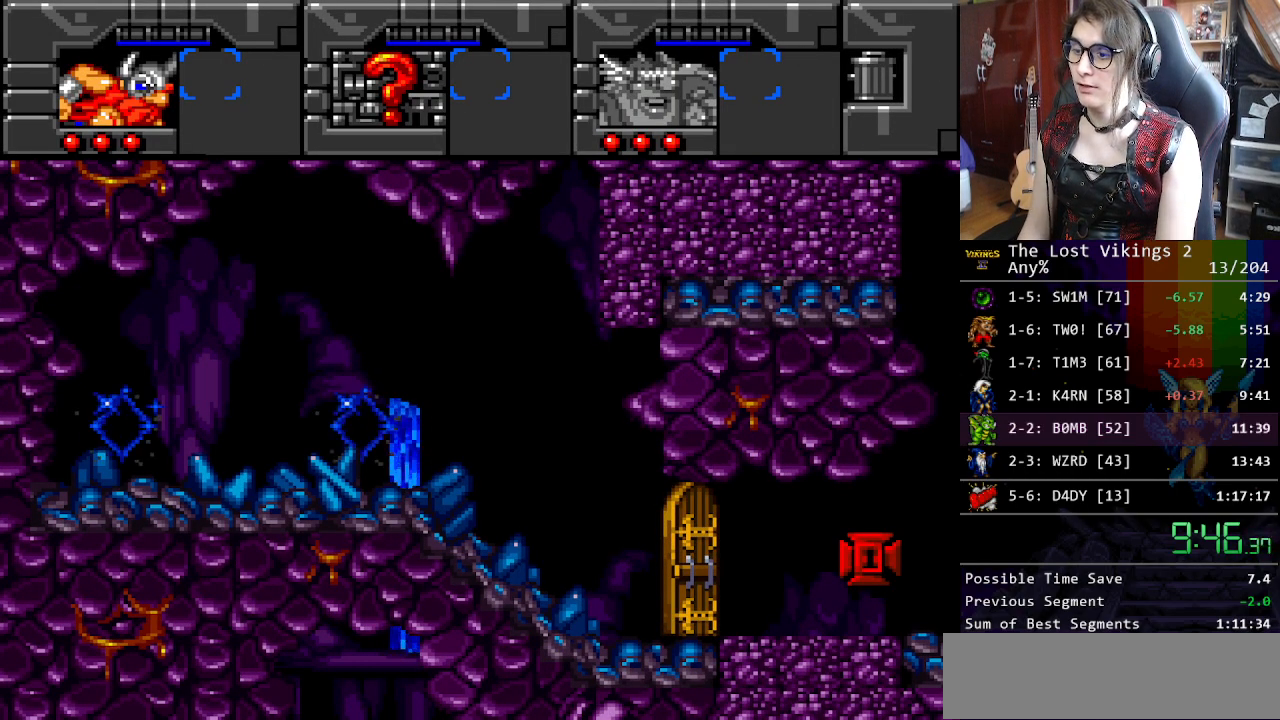
{"buttons": ["X", "DPAD_RIGHT"], "events": [[116, "X", "down"], [217, "X", "up"], [284, "X", "down"], [367, "X", "up"], [451, "X", "down"]]}
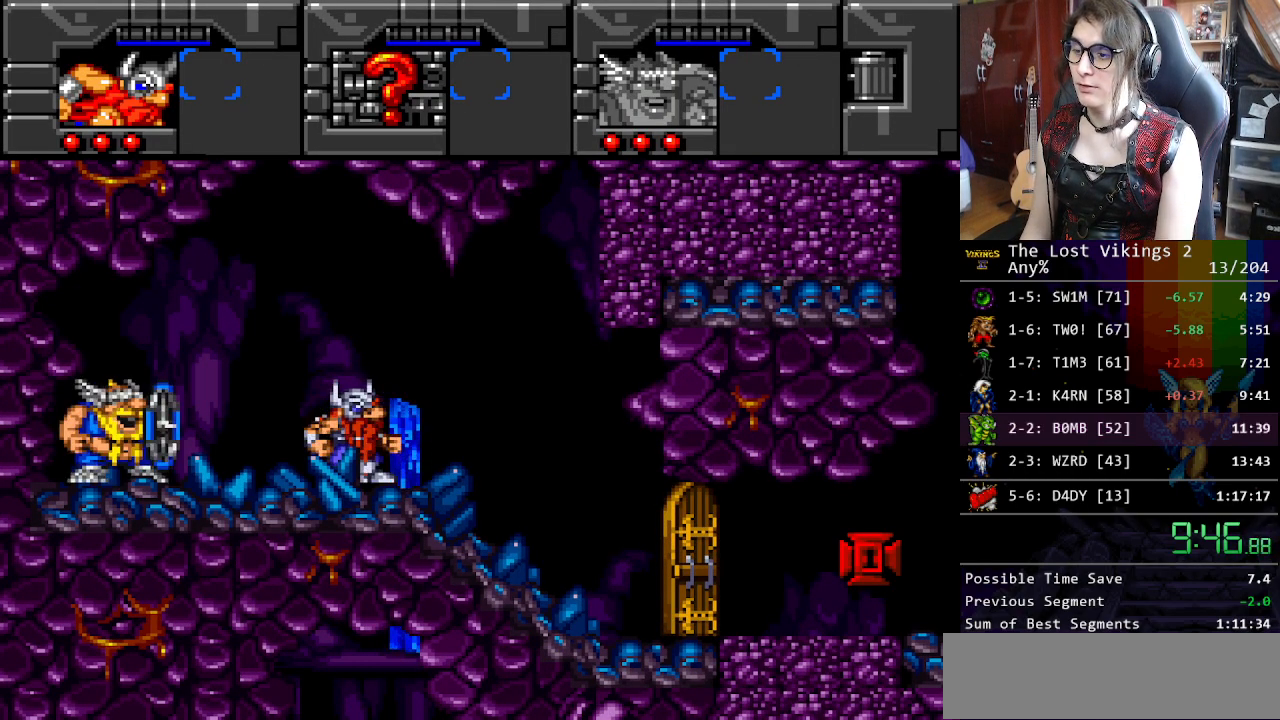
{"buttons": ["DPAD_RIGHT"], "events": [[16, "X", "up"], [100, "X", "down"], [150, "X", "up"], [250, "X", "down"], [317, "X", "up"], [401, "X", "down"], [484, "X", "up"]]}
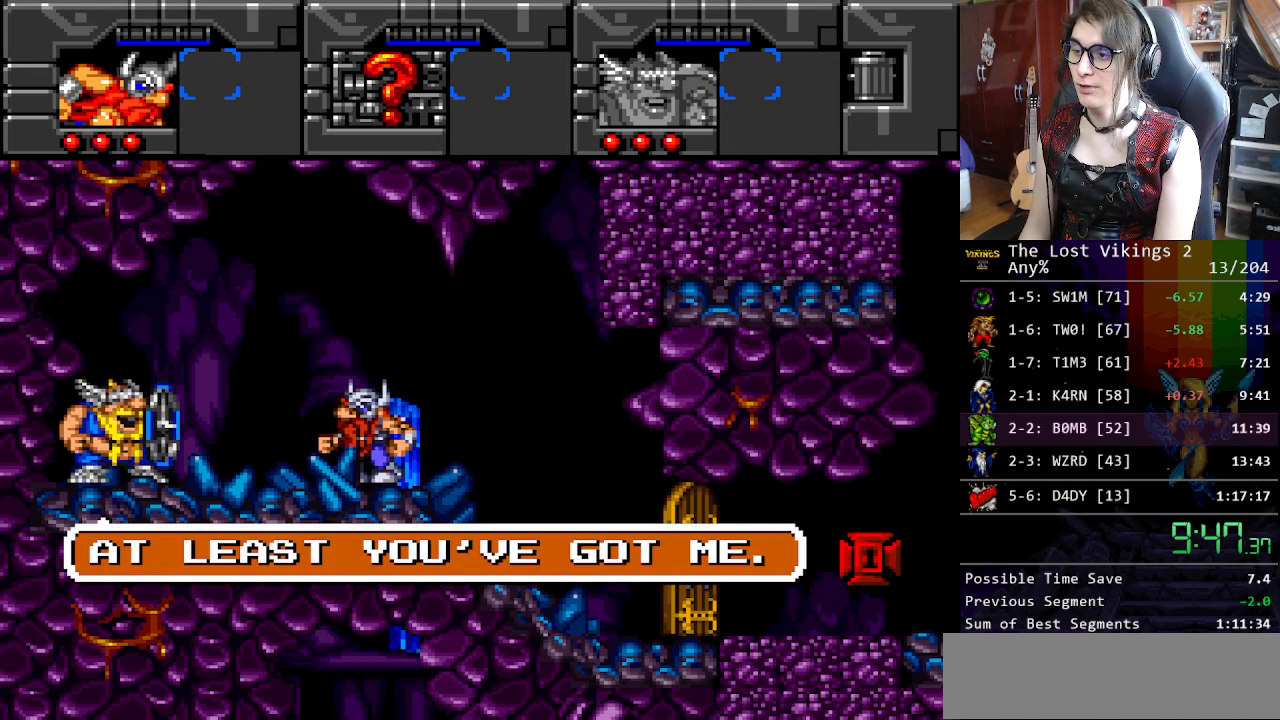
{"buttons": ["DPAD_RIGHT"], "events": [[67, "X", "down"], [150, "X", "up"], [184, "X", "down"], [301, "X", "up"], [367, "X", "down"], [451, "X", "up"]]}
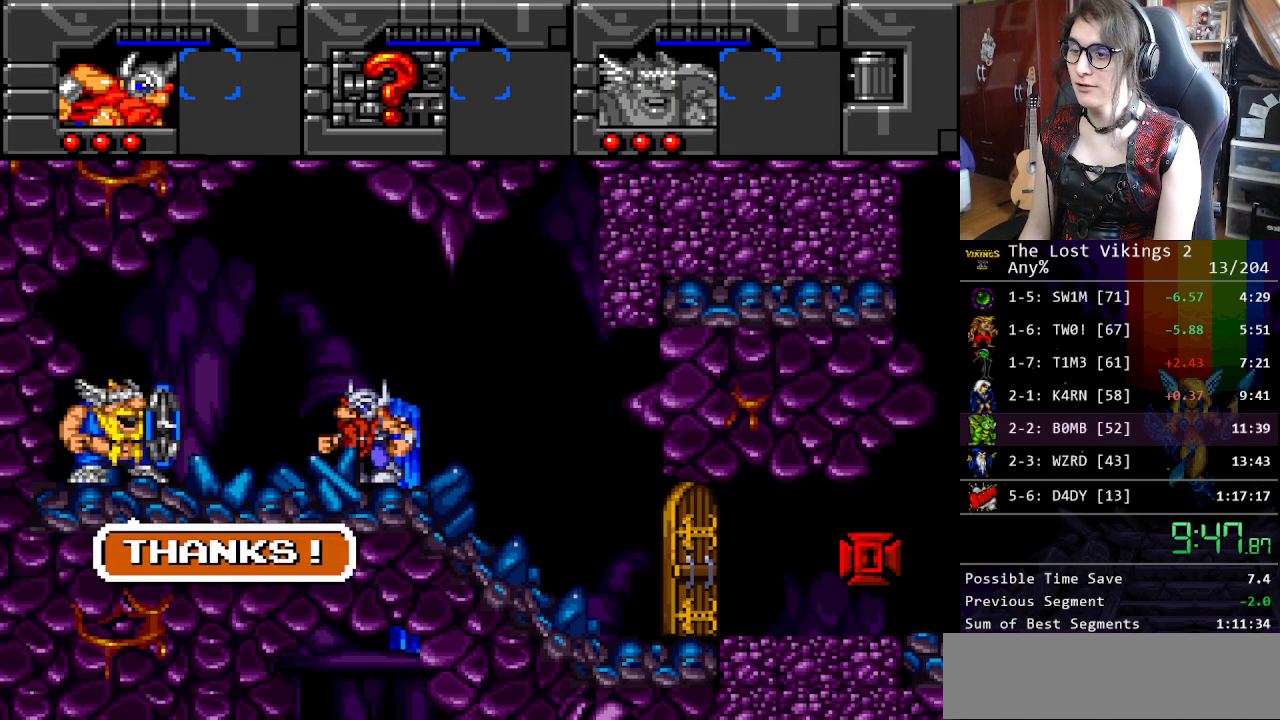
{"buttons": ["DPAD_RIGHT"], "events": [[17, "X", "down"], [117, "X", "up"], [167, "X", "down"], [301, "X", "up"], [368, "X", "down"], [434, "X", "up"]]}
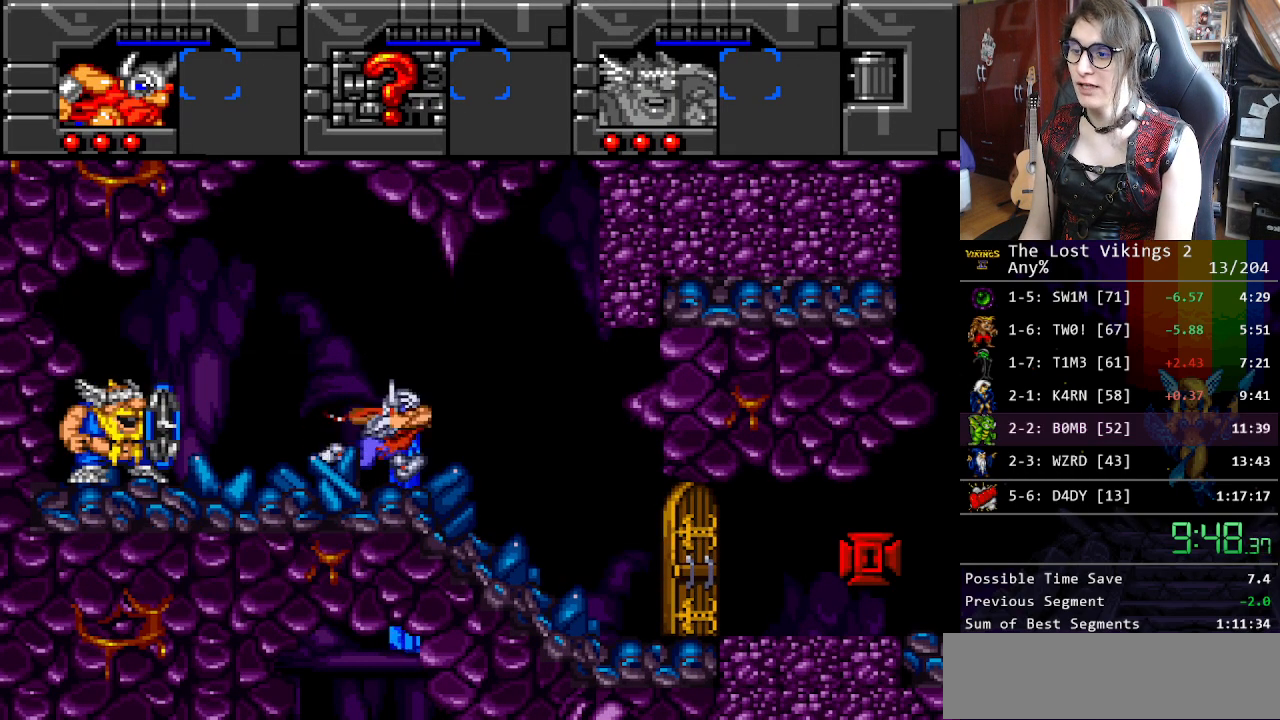
{"buttons": ["DPAD_RIGHT"], "events": [[17, "X", "down"], [101, "X", "up"], [385, "B", "down"], [485, "B", "up"]]}
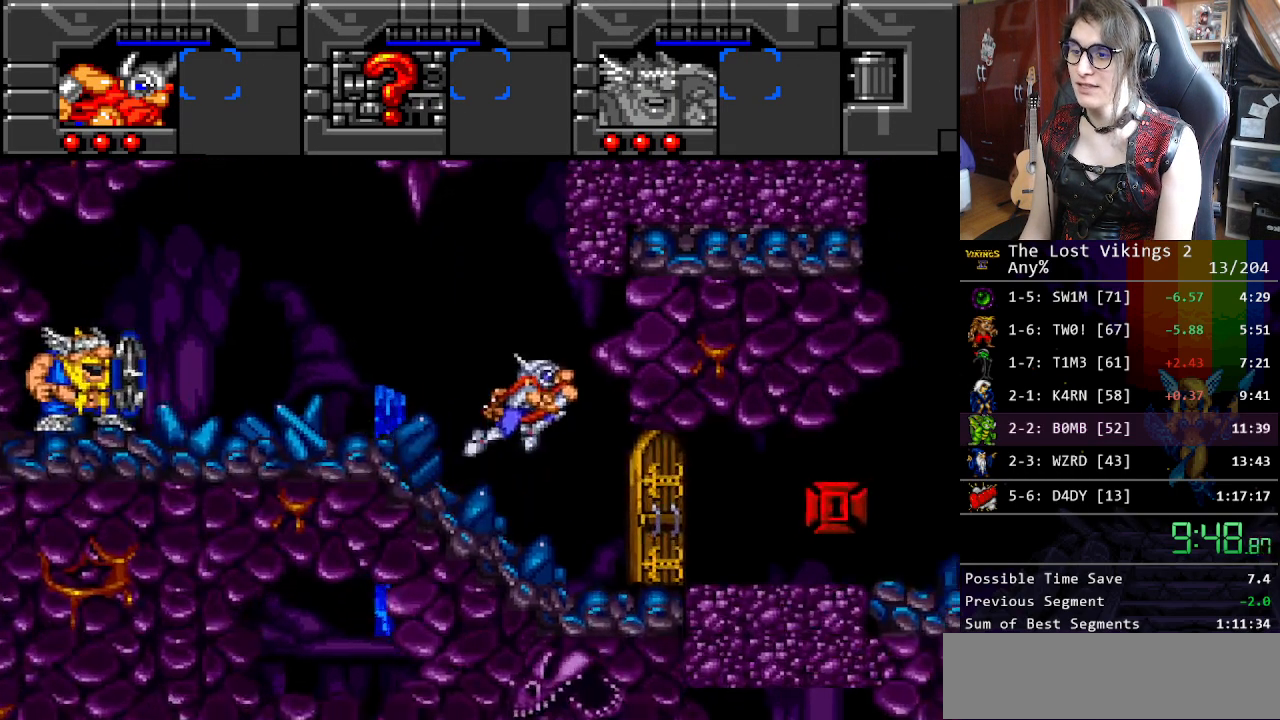
{"buttons": ["DPAD_RIGHT"], "events": [[34, "B", "down"], [268, "R1", "down"], [284, "B", "up"], [418, "R1", "up"]]}
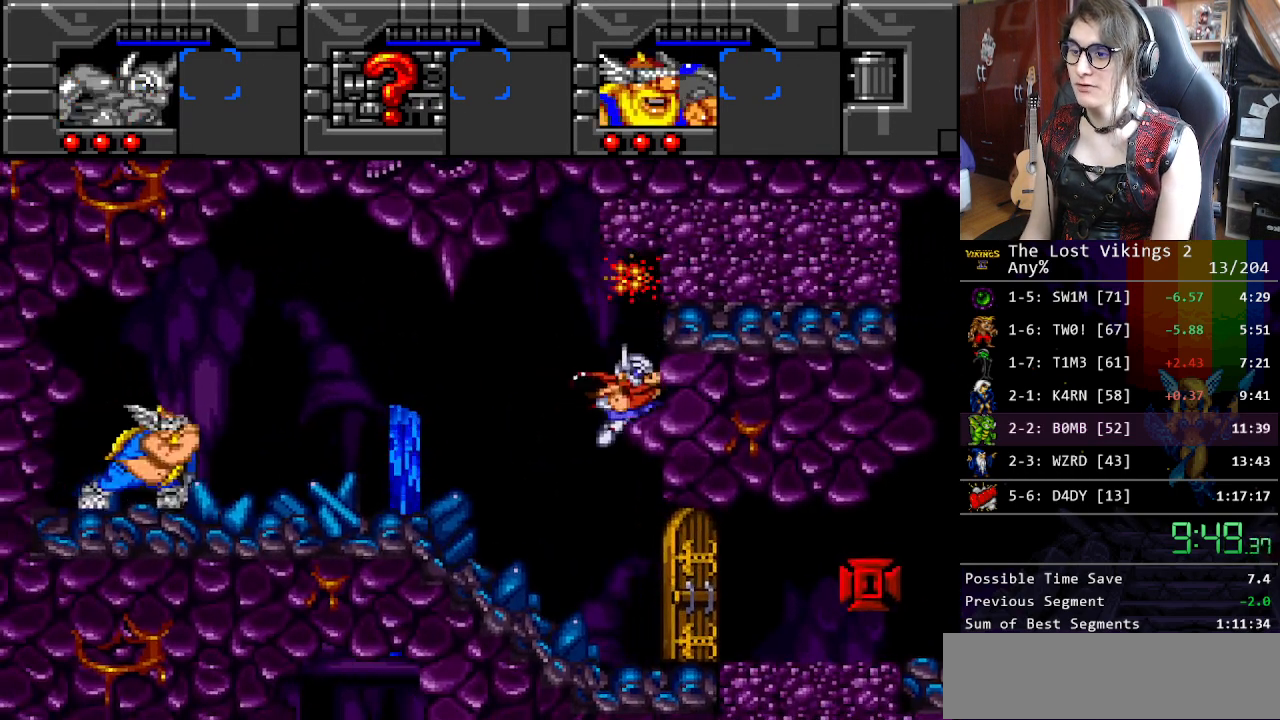
{"buttons": ["DPAD_RIGHT"], "events": []}
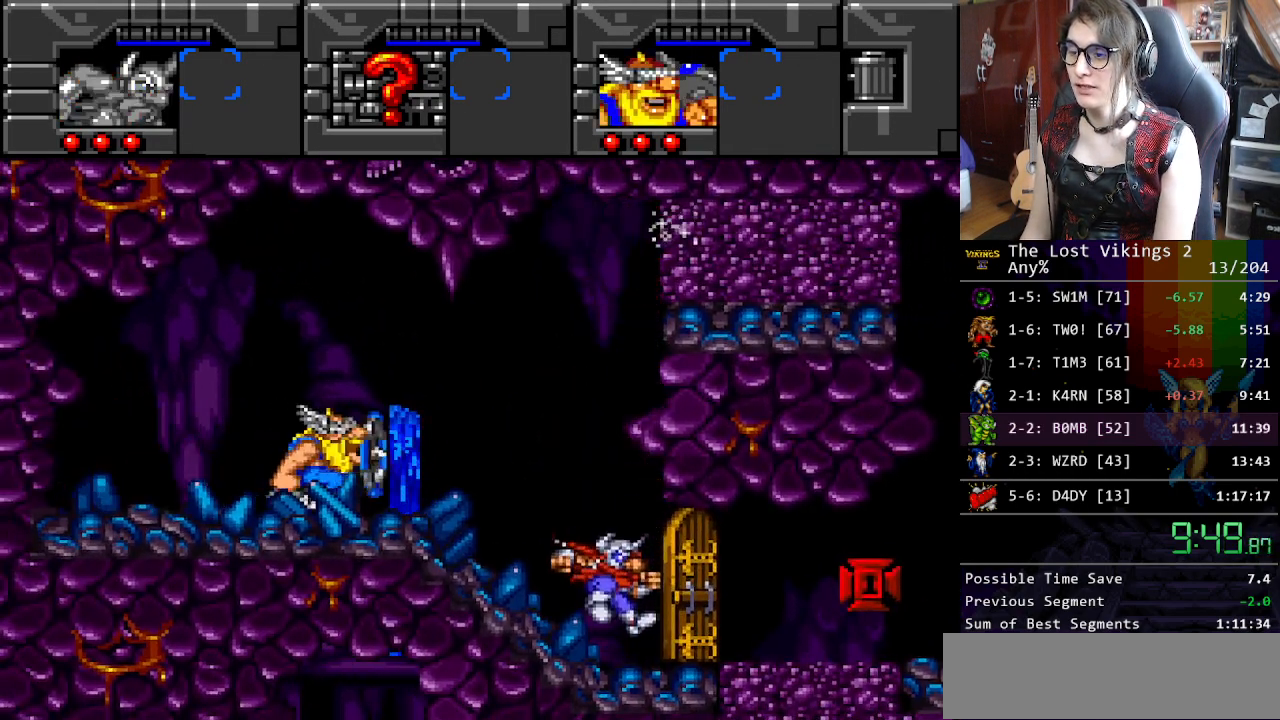
{"buttons": ["DPAD_RIGHT"], "events": []}
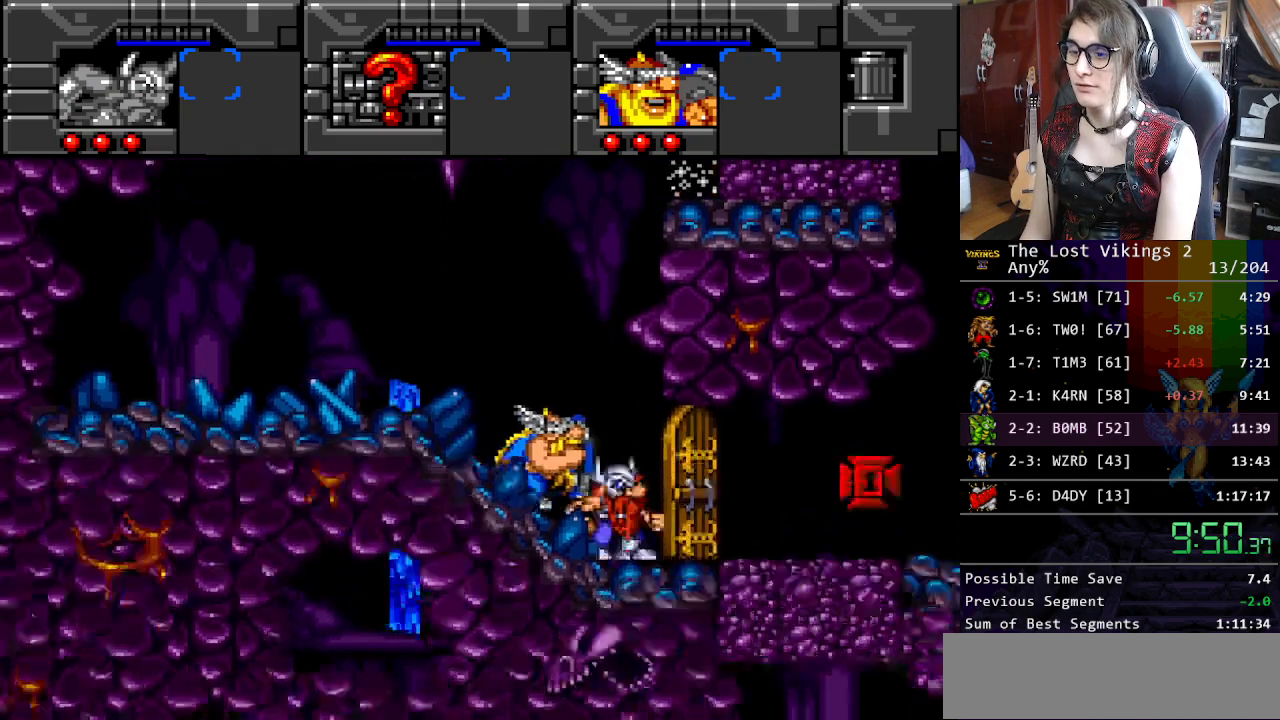
{"buttons": ["DPAD_RIGHT"], "events": [[200, "R1", "down"], [317, "B", "down"], [368, "R1", "up"], [501, "B", "up"]]}
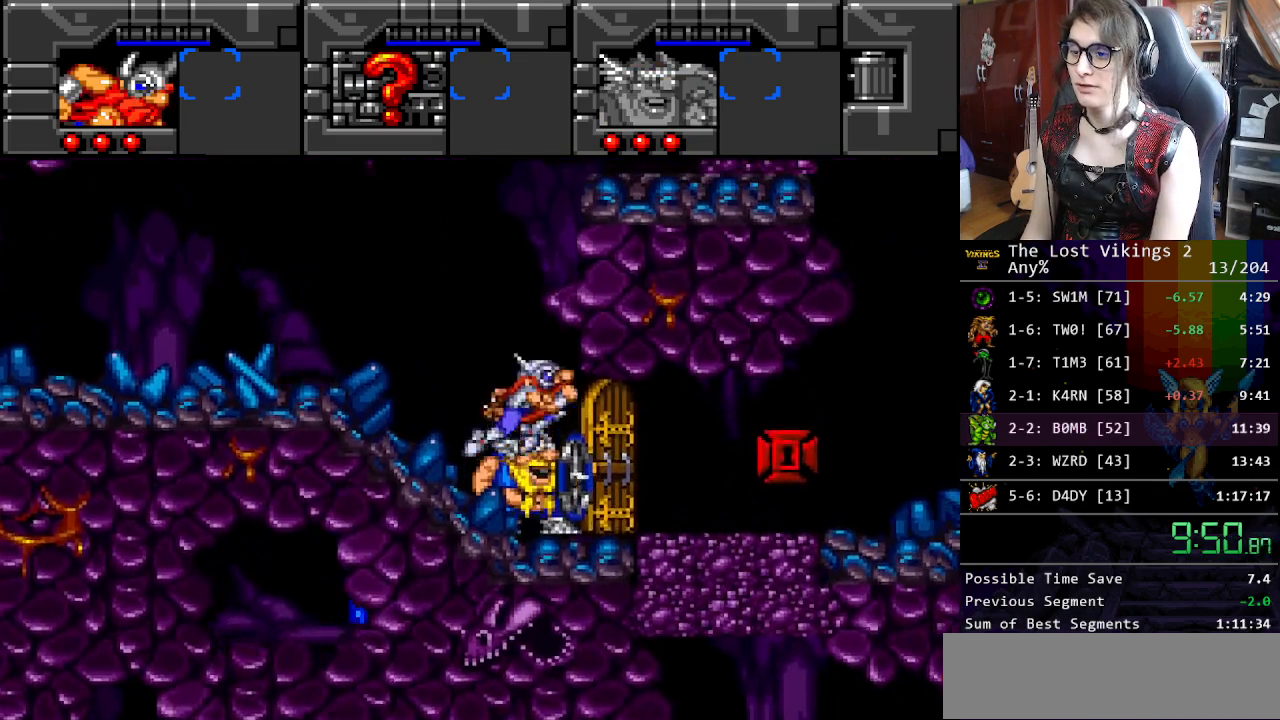
{"buttons": ["B", "DPAD_RIGHT"], "events": [[167, "B", "down"]]}
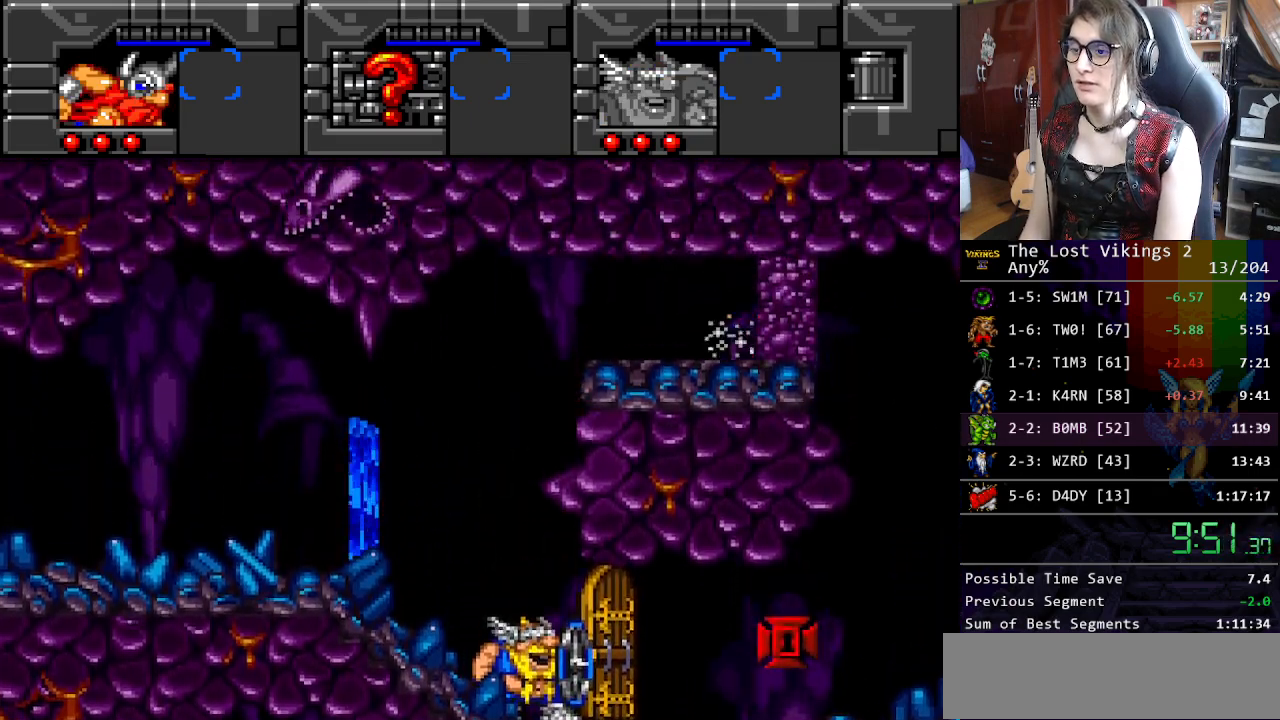
{"buttons": ["B", "DPAD_RIGHT"], "events": [[201, "B", "up"], [468, "B", "down"]]}
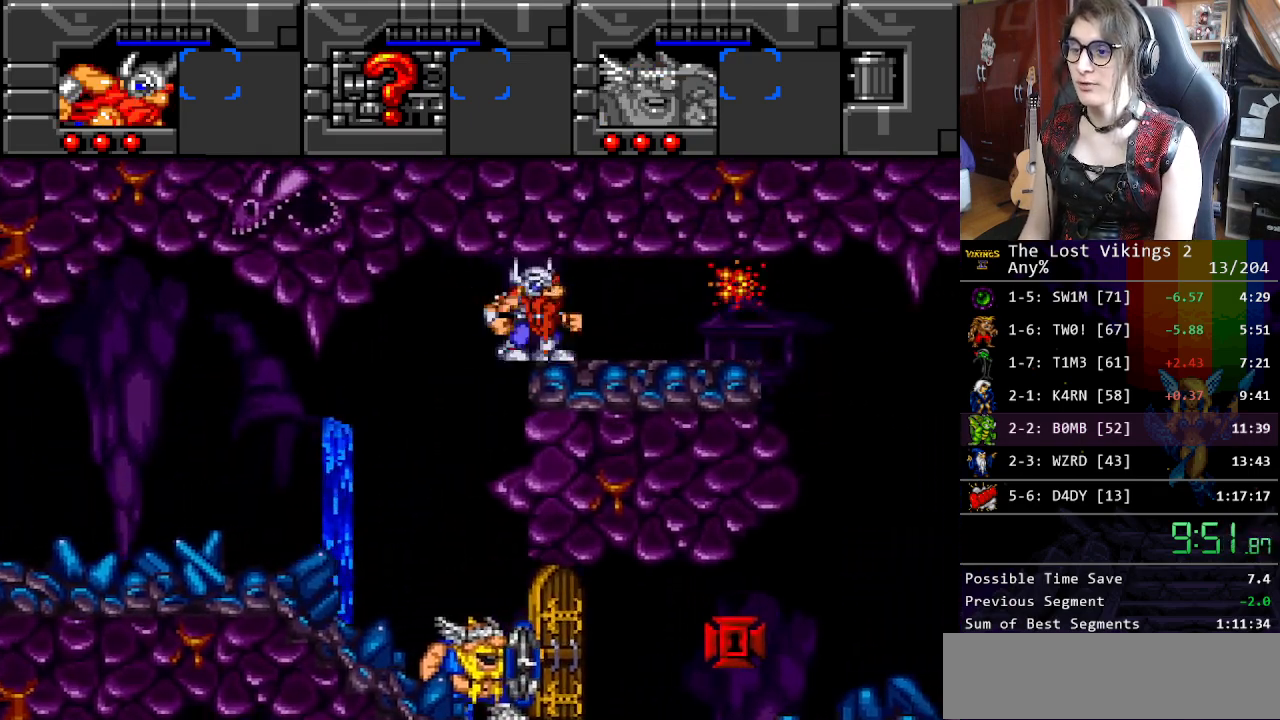
{"buttons": ["DPAD_RIGHT"], "events": [[133, "B", "up"], [217, "Y", "down"], [350, "Y", "up"]]}
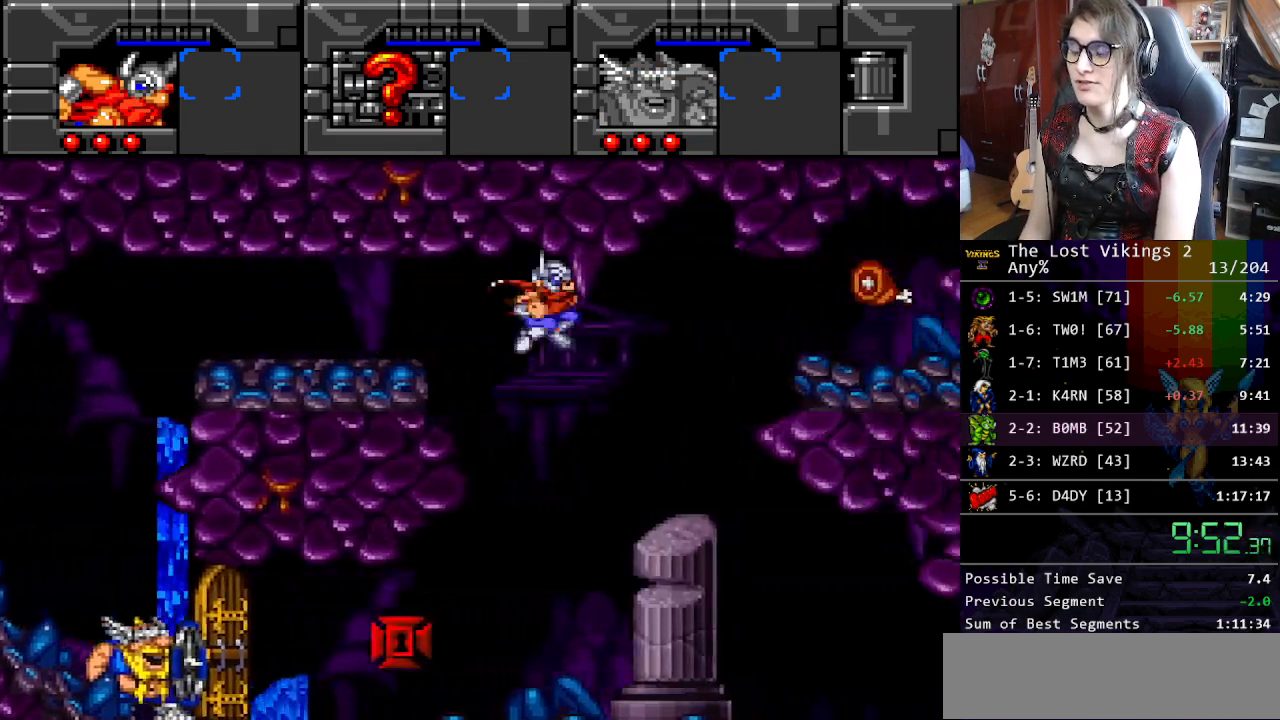
{"buttons": ["DPAD_RIGHT"], "events": []}
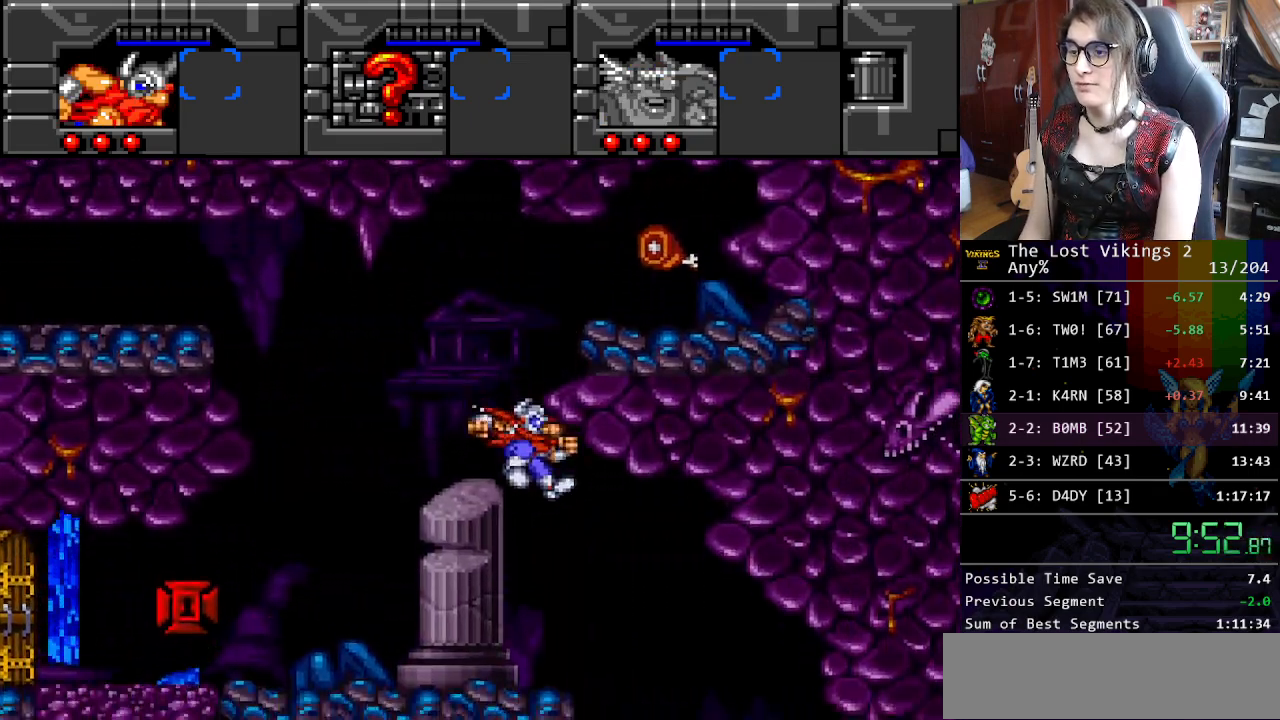
{"buttons": ["DPAD_RIGHT"], "events": []}
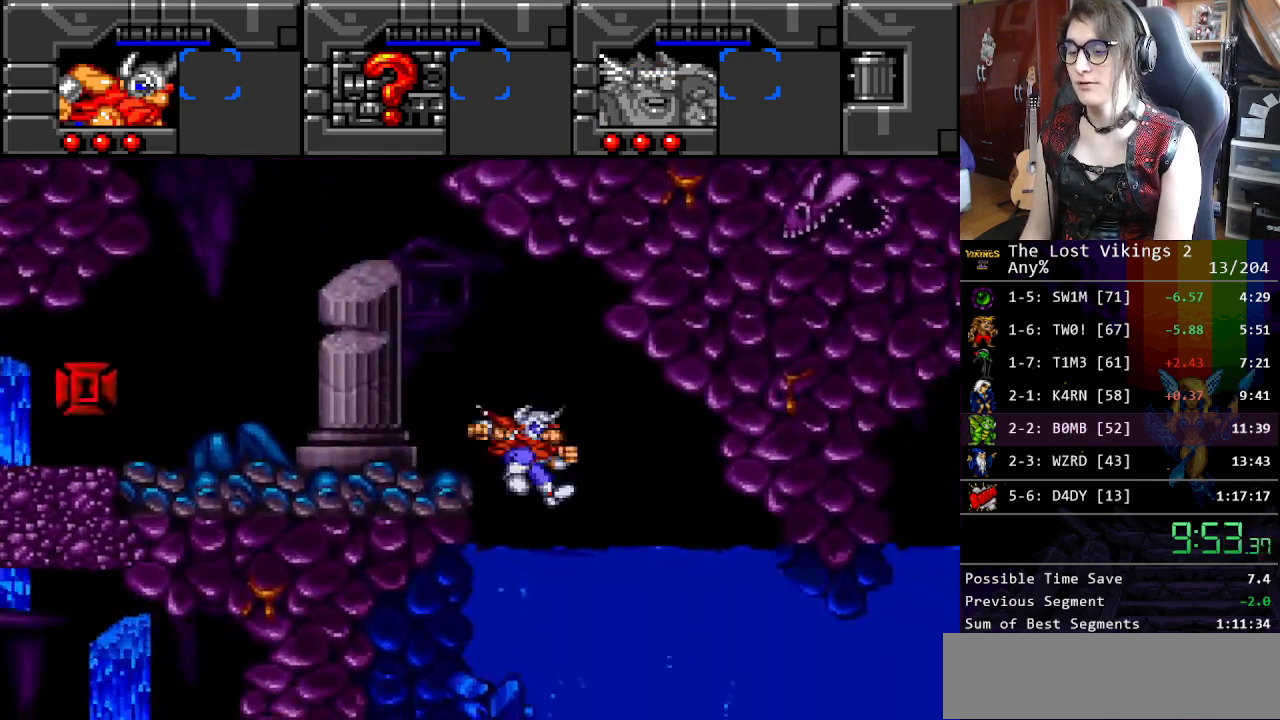
{"buttons": ["DPAD_RIGHT"], "events": [[335, "B", "down"], [418, "B", "up"]]}